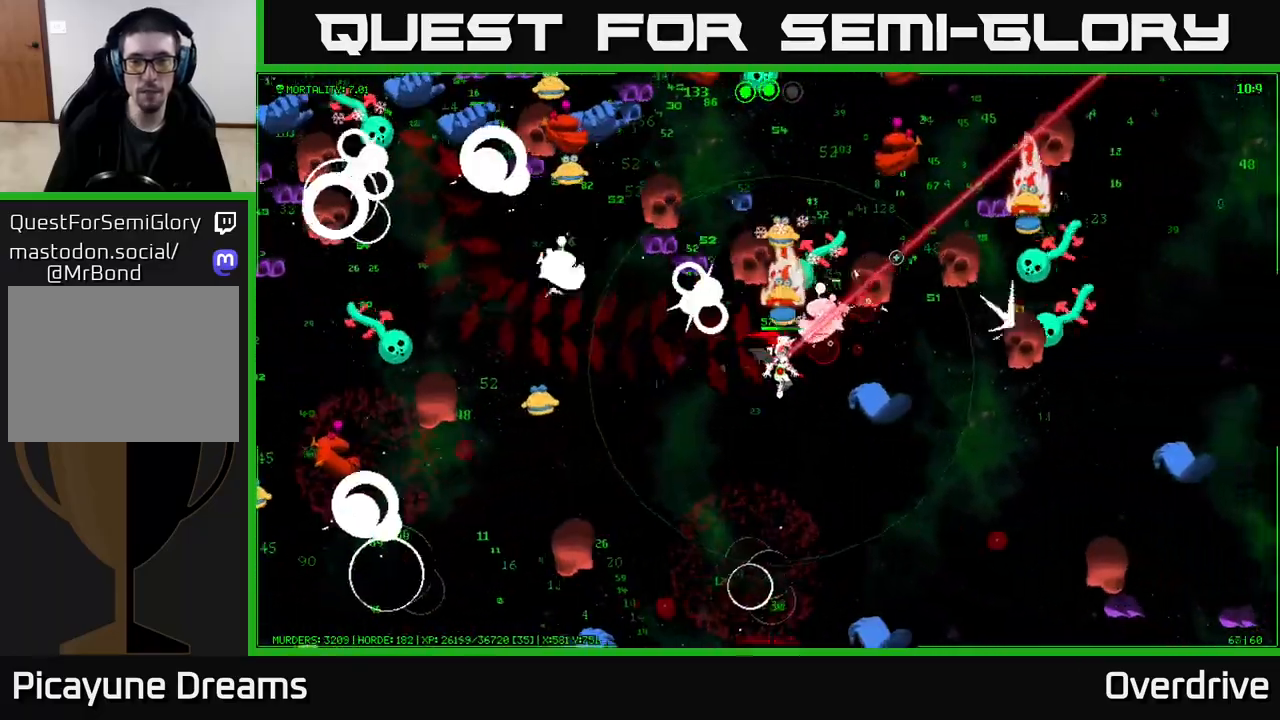
Gameplay with a controller (Xbox layout); each line is a JSON object with the inputs held at the frame after it. "events" lists button and stick changes between this image and that frame as [ms after this image, input, new state], when the widget could be followed in between.
{"buttons": [], "left_stick": "down-right", "right_stick": "up-right", "events": [[233, "right_stick", "up"], [300, "left_stick", "down-right"], [400, "right_stick", "up-right"]]}
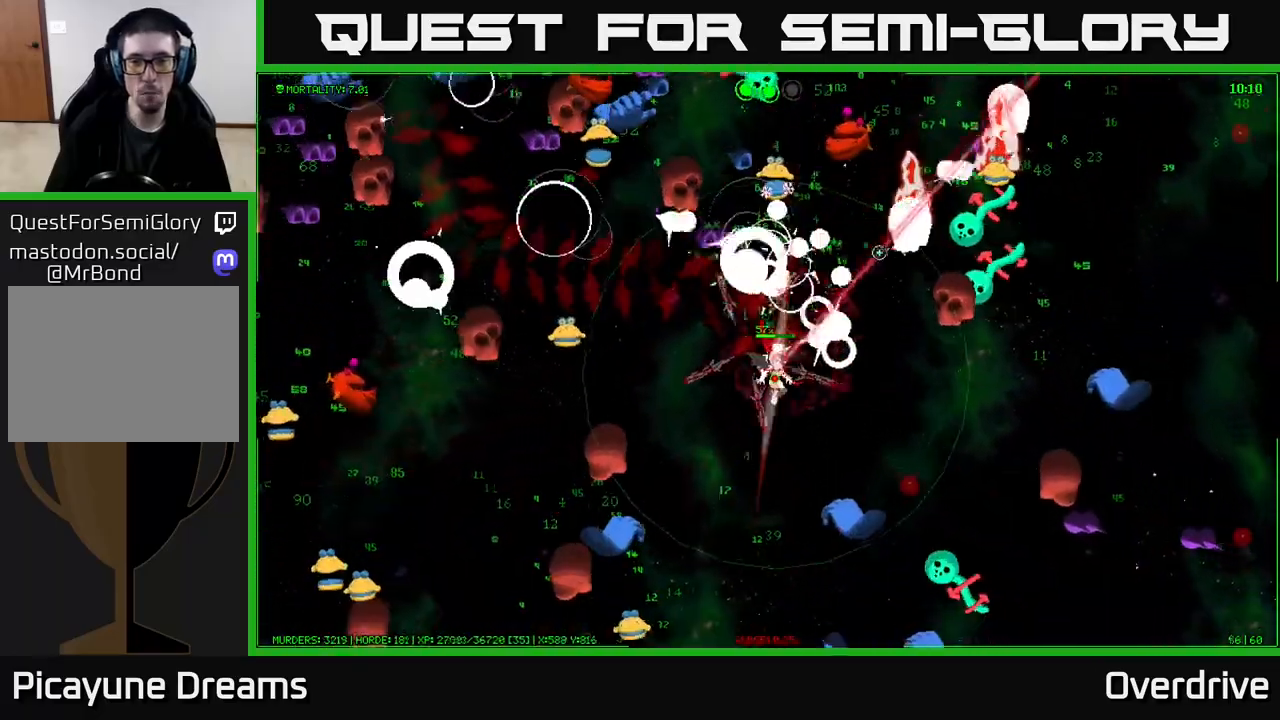
{"buttons": [], "left_stick": "up", "right_stick": "up", "events": [[67, "left_stick", "right"], [167, "right_stick", "up"], [250, "left_stick", "up"], [350, "left_stick", "up-left"], [500, "left_stick", "up"]]}
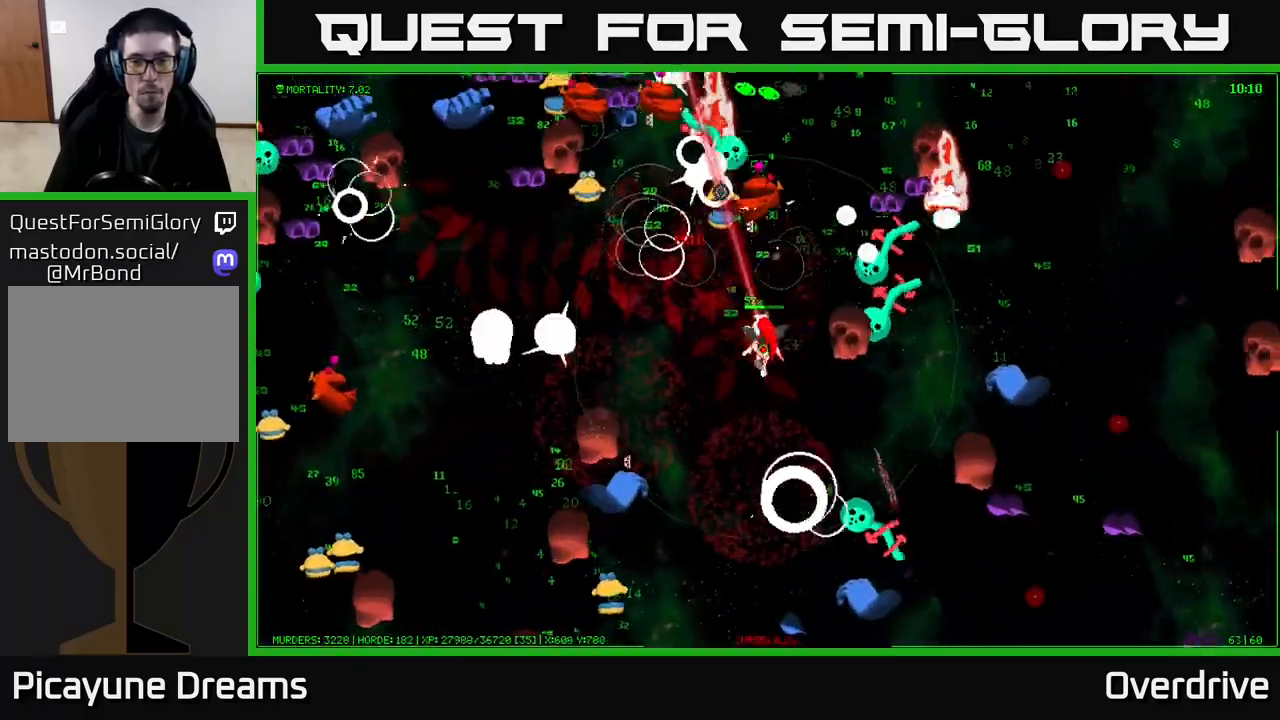
{"buttons": [], "left_stick": "up", "right_stick": "up-left", "events": [[167, "left_stick", "up-right"], [350, "left_stick", "up"], [500, "right_stick", "up-left"]]}
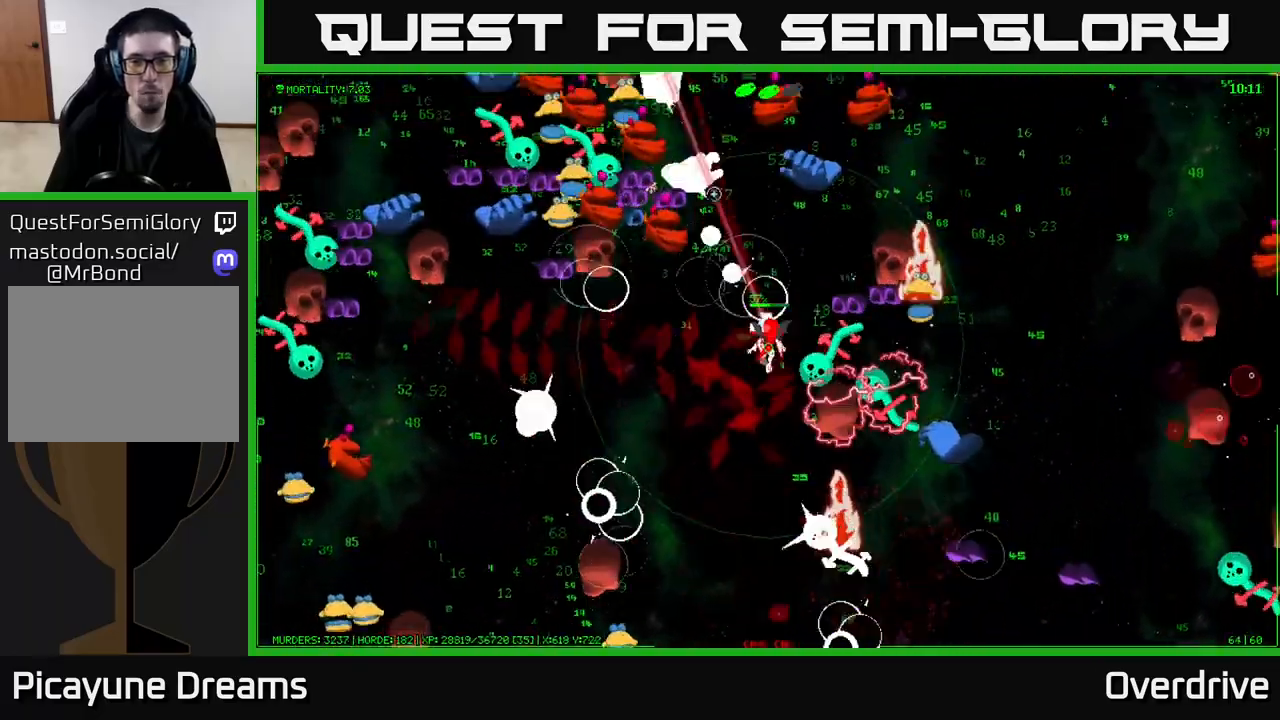
{"buttons": [], "left_stick": "up-right", "right_stick": "up", "events": [[117, "left_stick", "up-right"], [133, "right_stick", "up"], [317, "left_stick", "up-left"], [483, "left_stick", "up-right"]]}
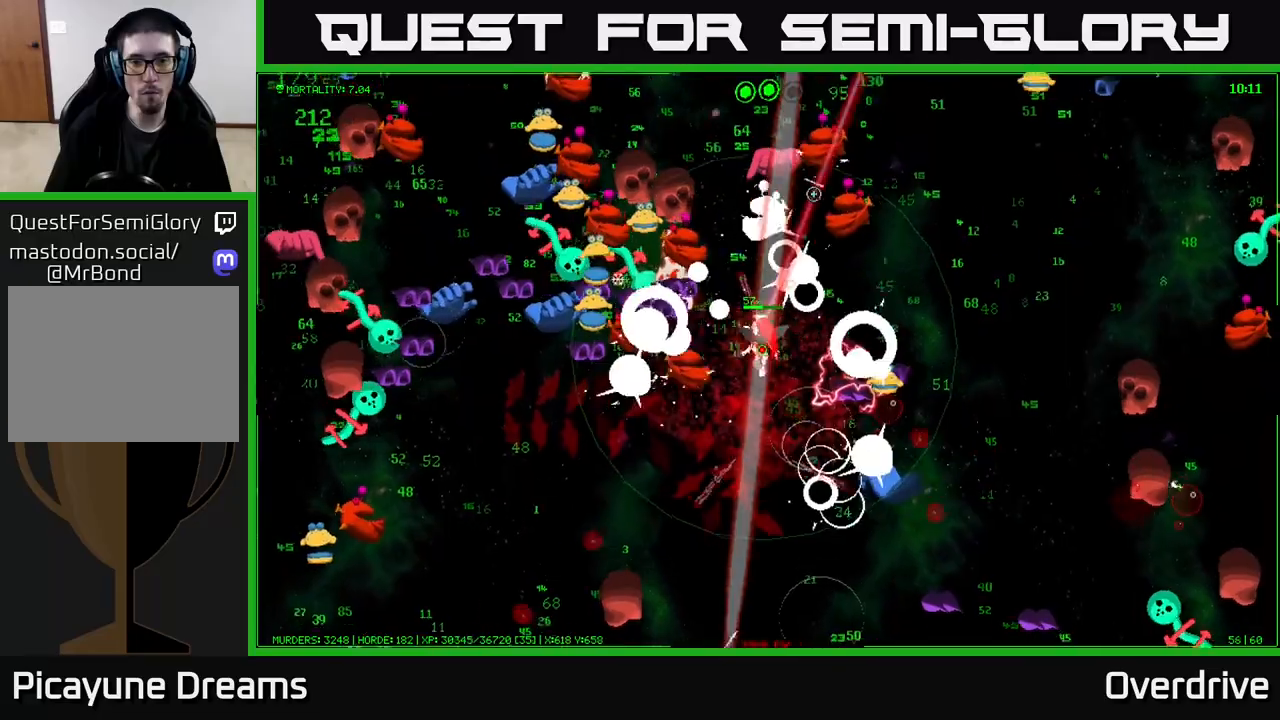
{"buttons": [], "left_stick": "down-right", "right_stick": "up-right", "events": [[183, "right_stick", "up-right"], [300, "left_stick", "down-right"]]}
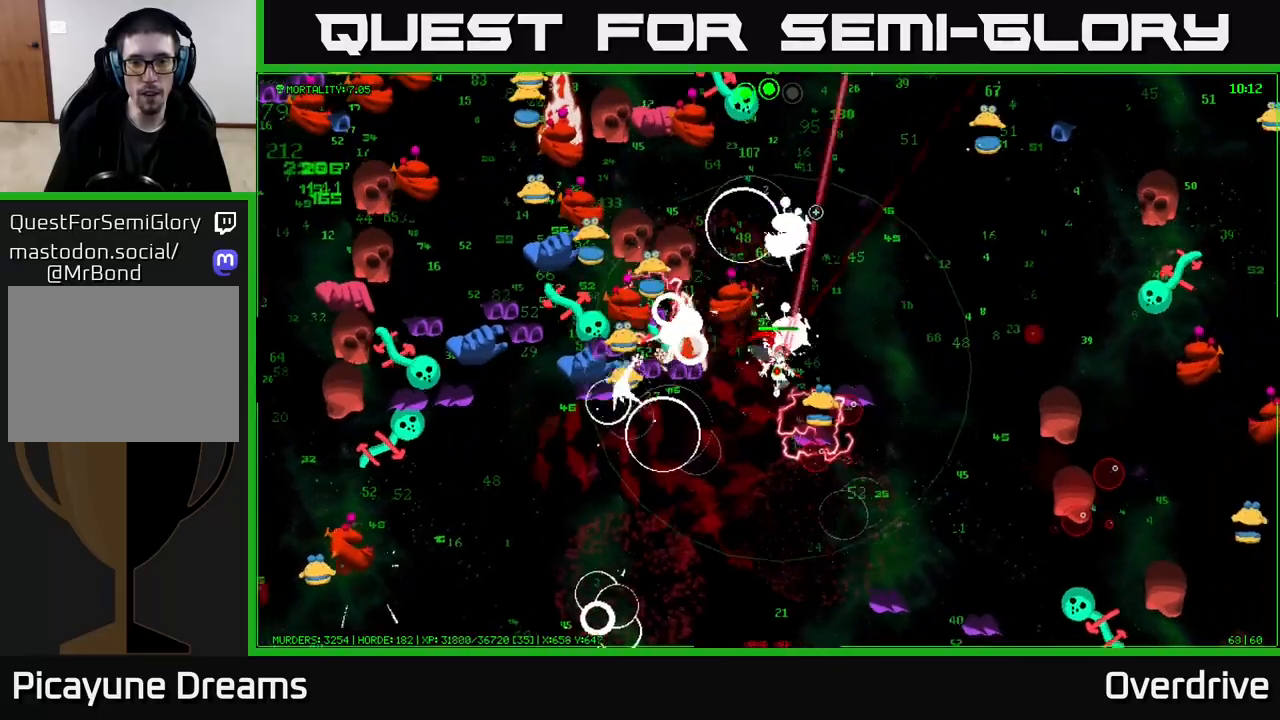
{"buttons": [], "left_stick": "up-right", "right_stick": "up", "events": [[67, "right_stick", "up-left"], [167, "right_stick", "left"], [183, "left_stick", "up-right"], [250, "left_stick", "up"], [333, "right_stick", "up"], [483, "left_stick", "up-right"]]}
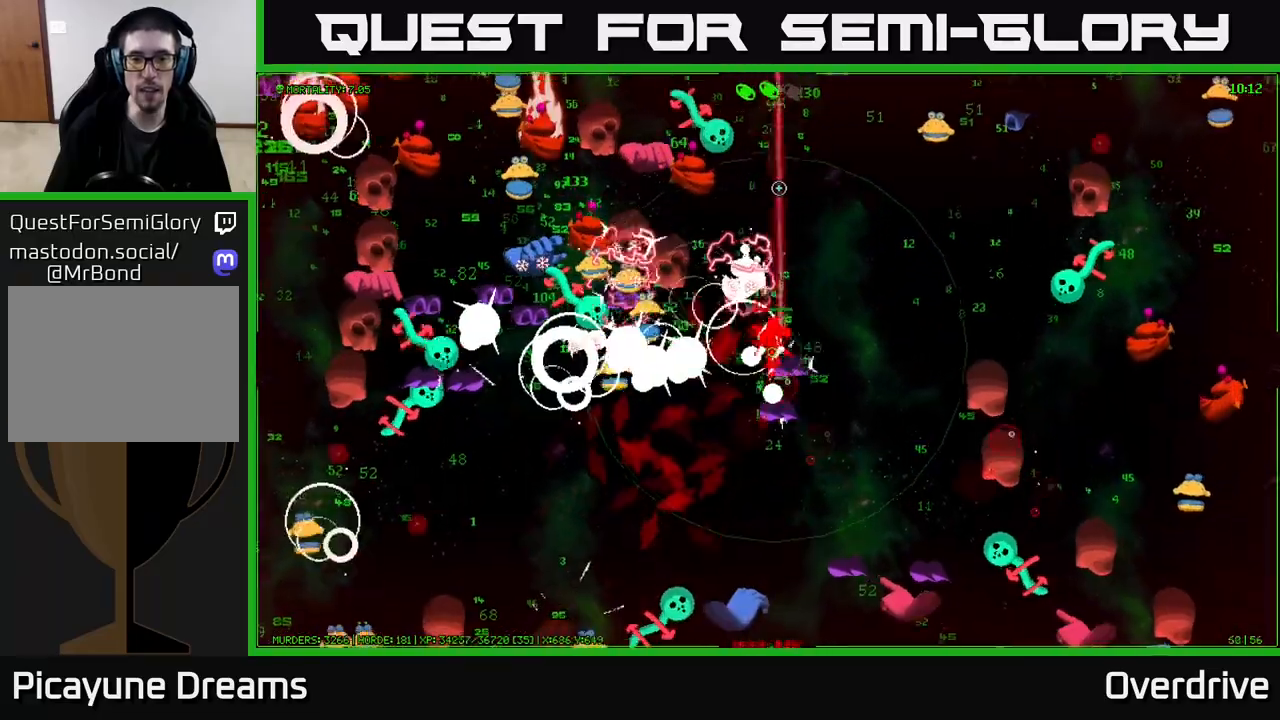
{"buttons": [], "left_stick": "up", "right_stick": "up", "events": [[100, "right_stick", "up-left"], [233, "right_stick", "left"], [300, "left_stick", "up"], [433, "right_stick", "up"]]}
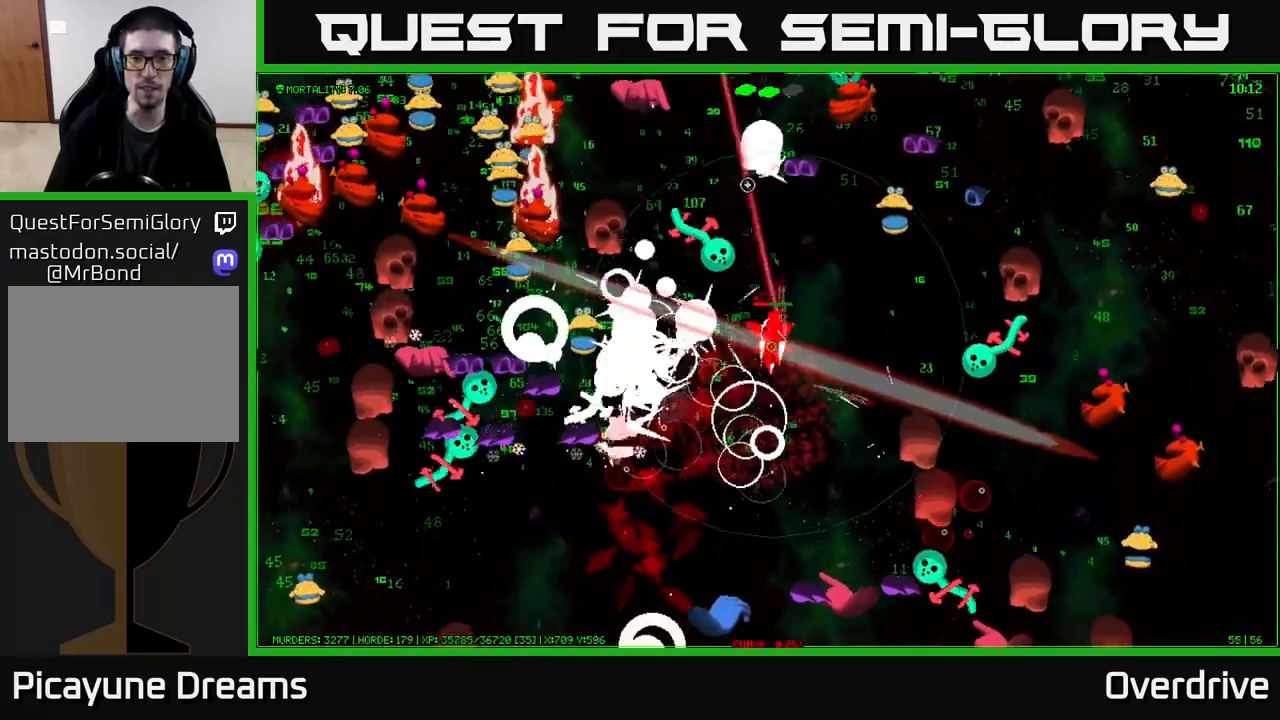
{"buttons": [], "left_stick": "down-right", "right_stick": "up", "events": [[200, "left_stick", "up-right"], [400, "left_stick", "down-right"]]}
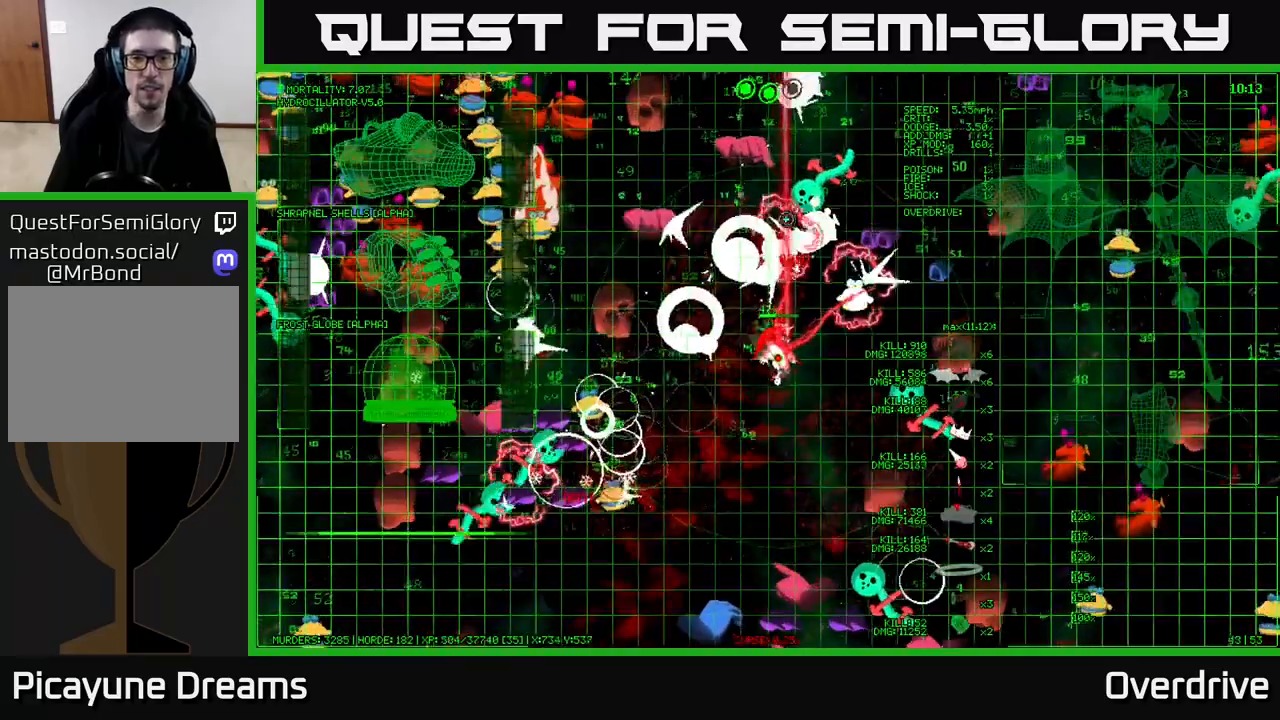
{"buttons": [], "left_stick": "up-left", "right_stick": "right", "events": [[150, "right_stick", "up-right"], [283, "left_stick", "down-left"], [450, "left_stick", "up-left"], [483, "right_stick", "right"]]}
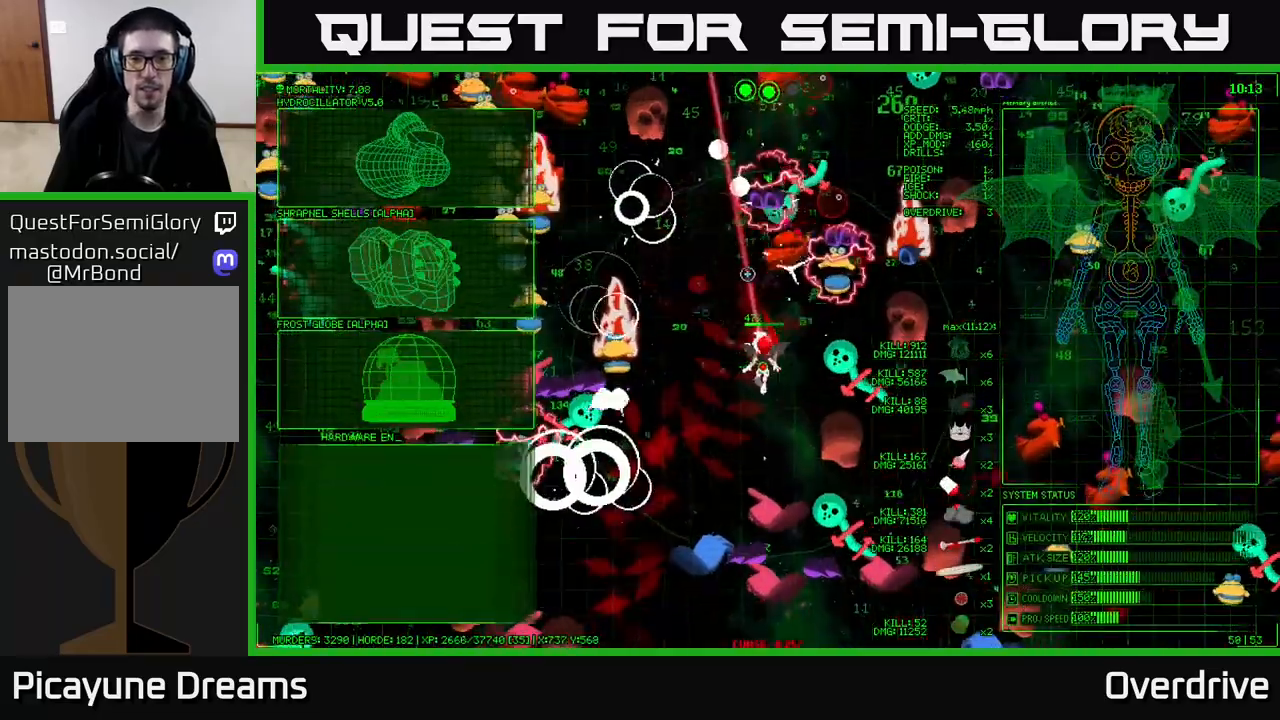
{"buttons": [], "left_stick": "up-left", "right_stick": "center", "events": [[33, "left_stick", "up-right"], [133, "left_stick", "center"], [217, "right_stick", "center"], [317, "left_stick", "left"], [450, "left_stick", "up-left"]]}
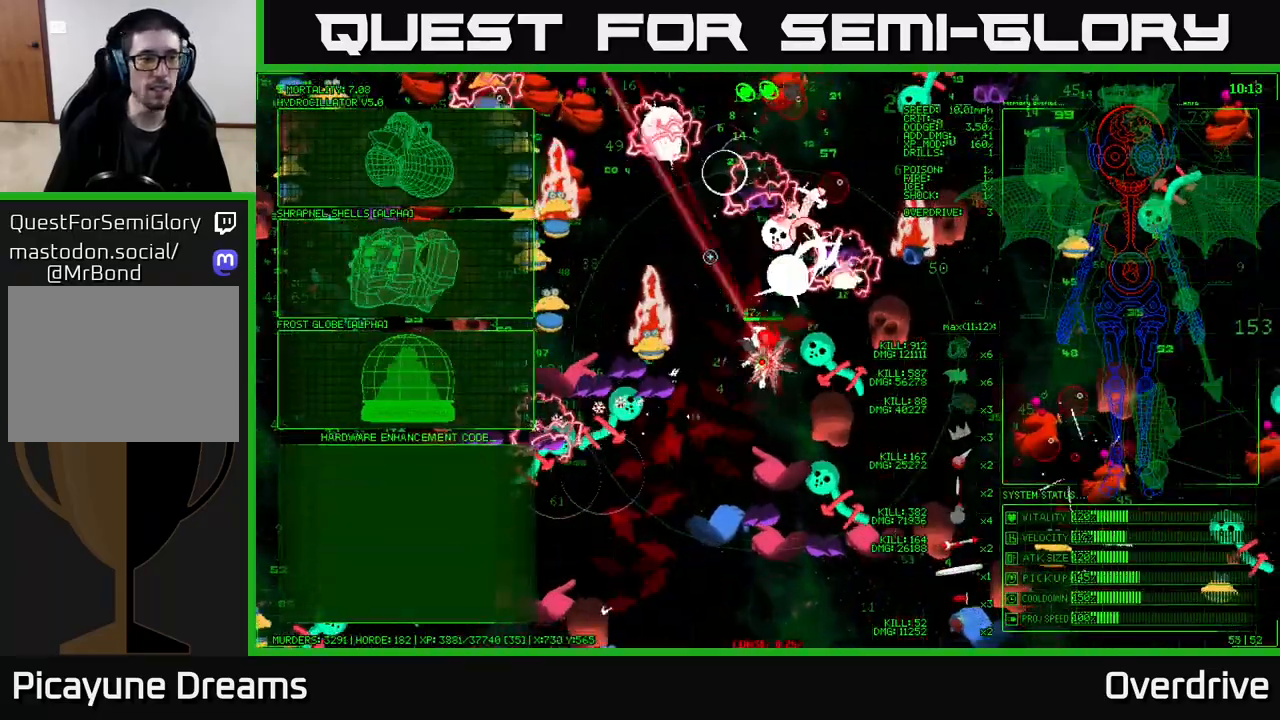
{"buttons": [], "left_stick": "down-left", "right_stick": "center", "events": [[167, "left_stick", "left"], [367, "left_stick", "down-left"]]}
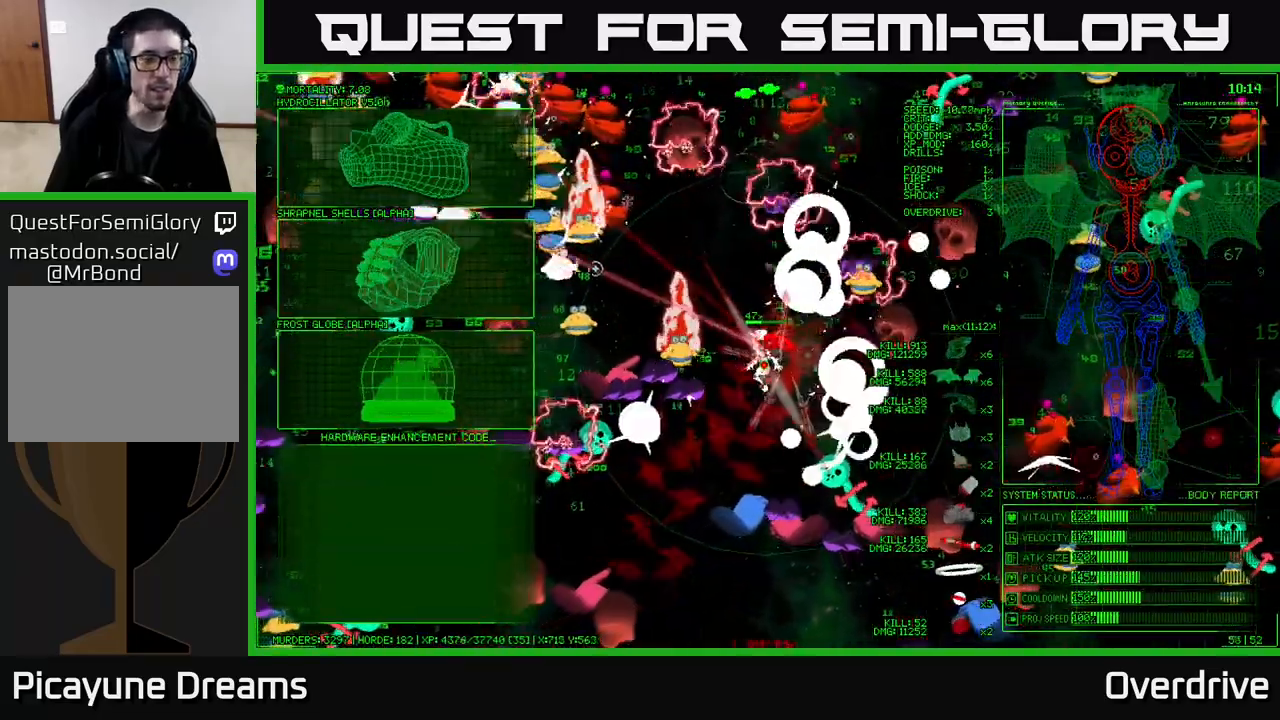
{"buttons": [], "left_stick": "center", "right_stick": "center", "events": [[167, "left_stick", "up-left"], [317, "left_stick", "center"]]}
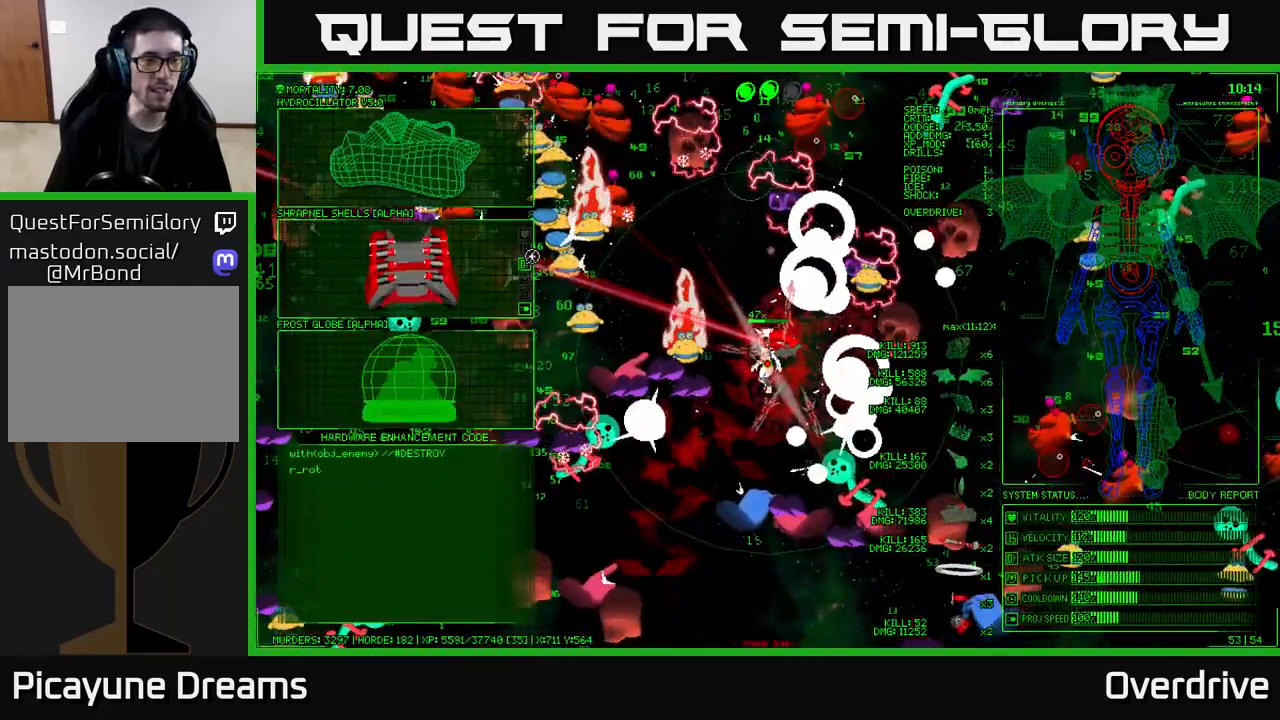
{"buttons": [], "left_stick": "up", "right_stick": "center", "events": [[100, "left_stick", "up"]]}
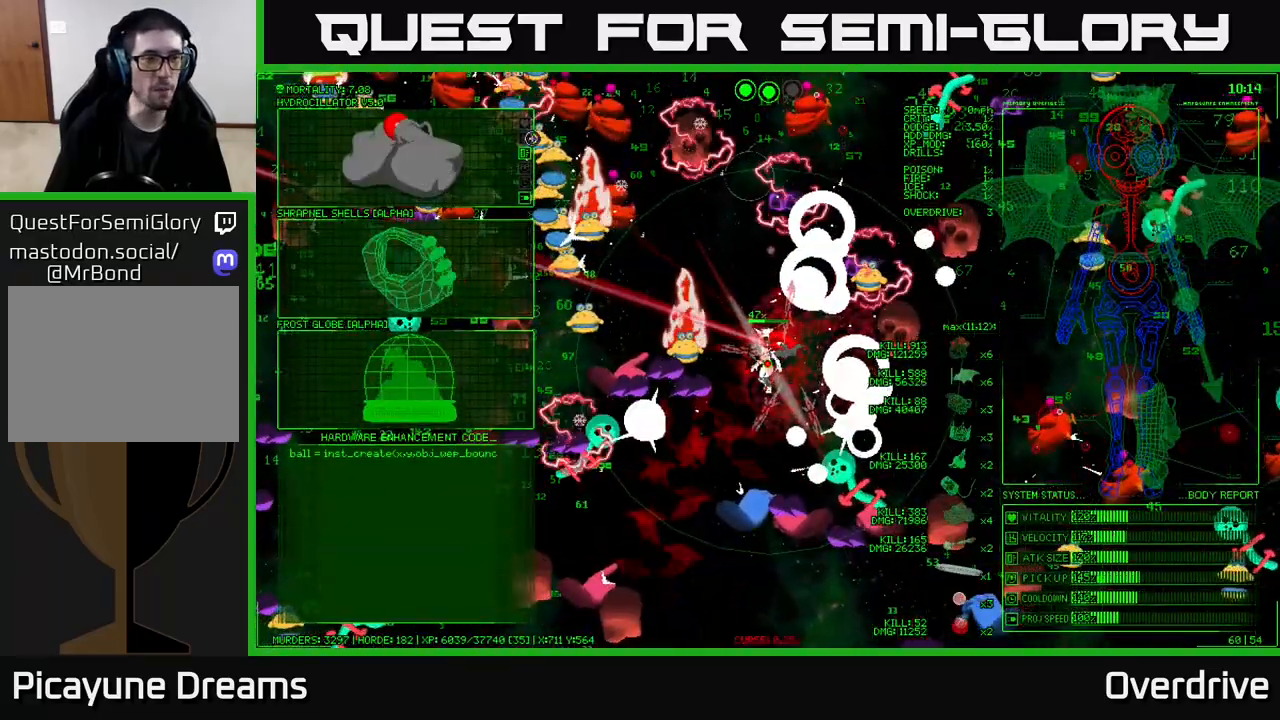
{"buttons": [], "left_stick": "down", "right_stick": "center", "events": [[83, "left_stick", "left"], [250, "left_stick", "center"], [383, "left_stick", "down"]]}
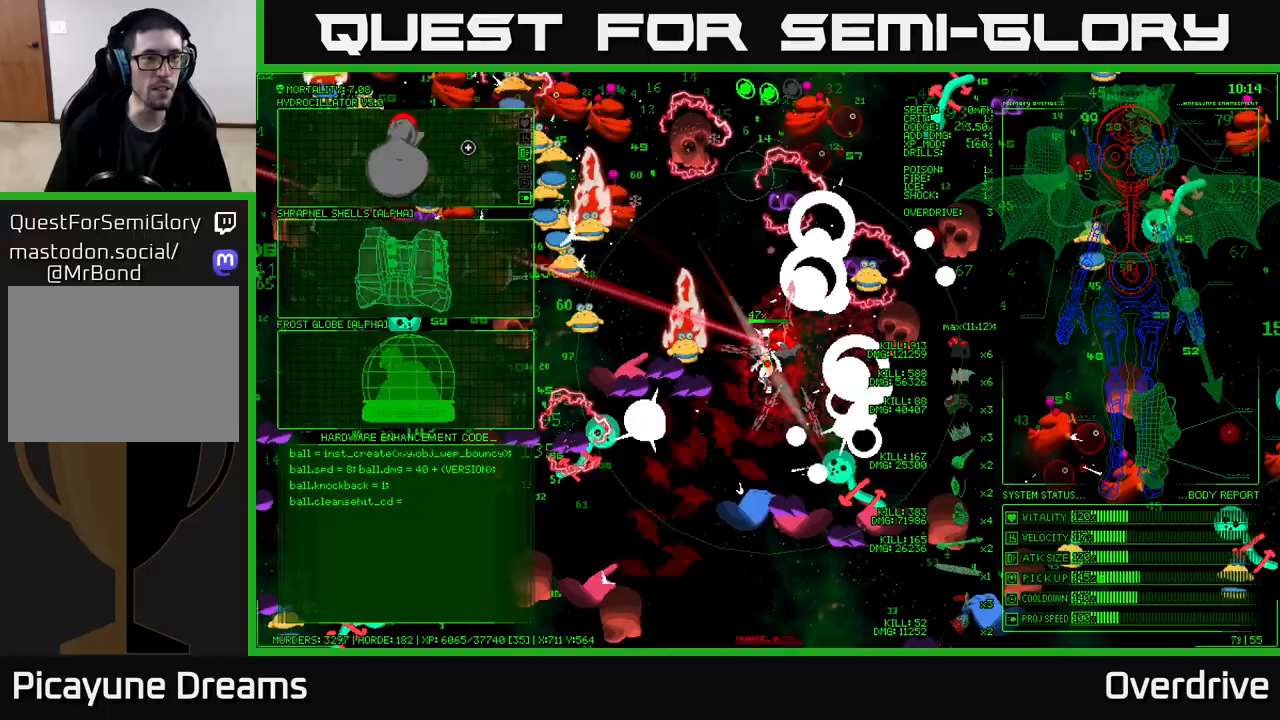
{"buttons": [], "left_stick": "up-right", "right_stick": "up-right", "events": [[100, "A", "down"], [100, "left_stick", "center"], [183, "A", "up"], [367, "left_stick", "up-right"], [383, "right_stick", "up-right"]]}
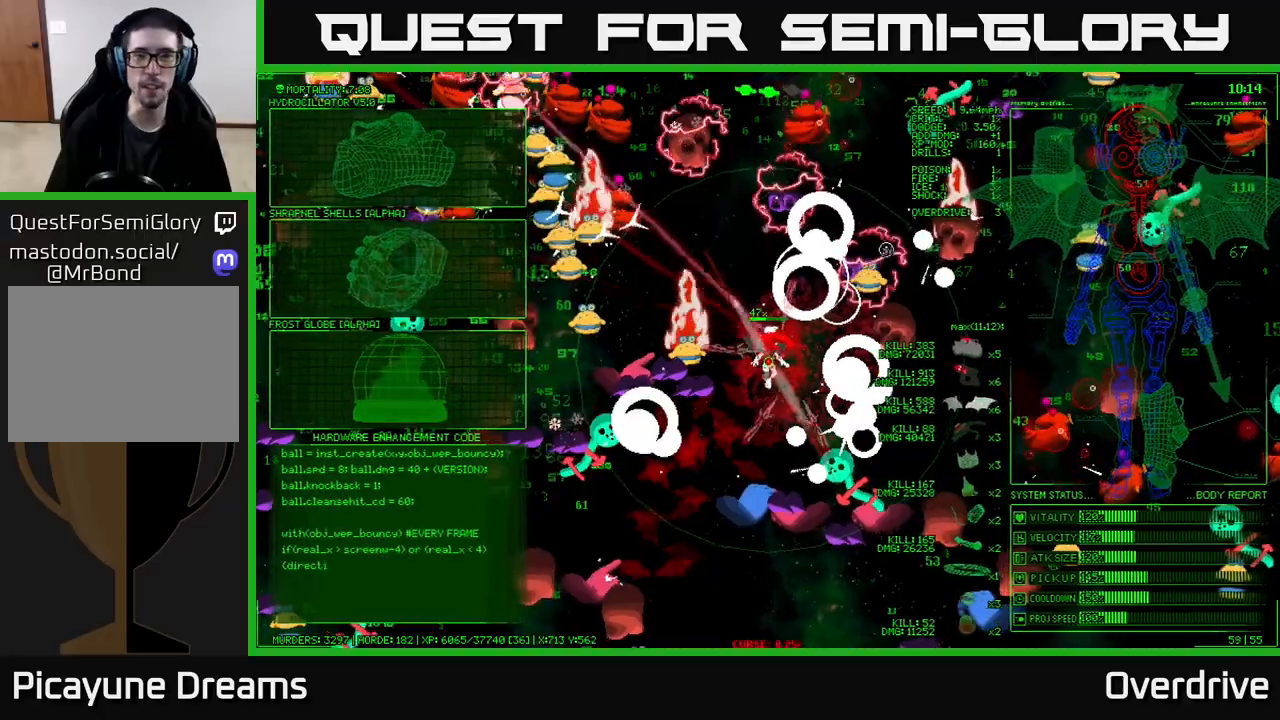
{"buttons": [], "left_stick": "up-right", "right_stick": "up-right", "events": [[83, "left_stick", "down-right"], [150, "left_stick", "down"], [233, "right_stick", "right"], [350, "left_stick", "up-right"], [400, "right_stick", "up-right"]]}
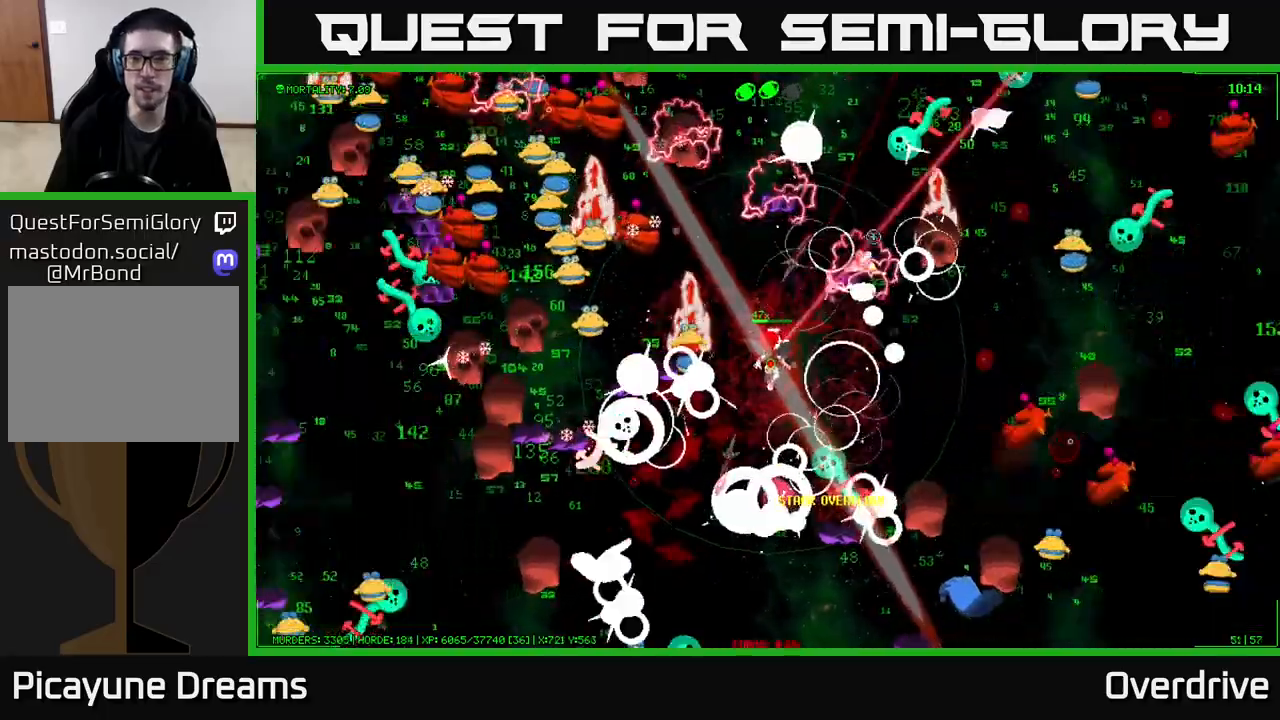
{"buttons": [], "left_stick": "up", "right_stick": "up", "events": [[83, "right_stick", "up"], [167, "left_stick", "up"]]}
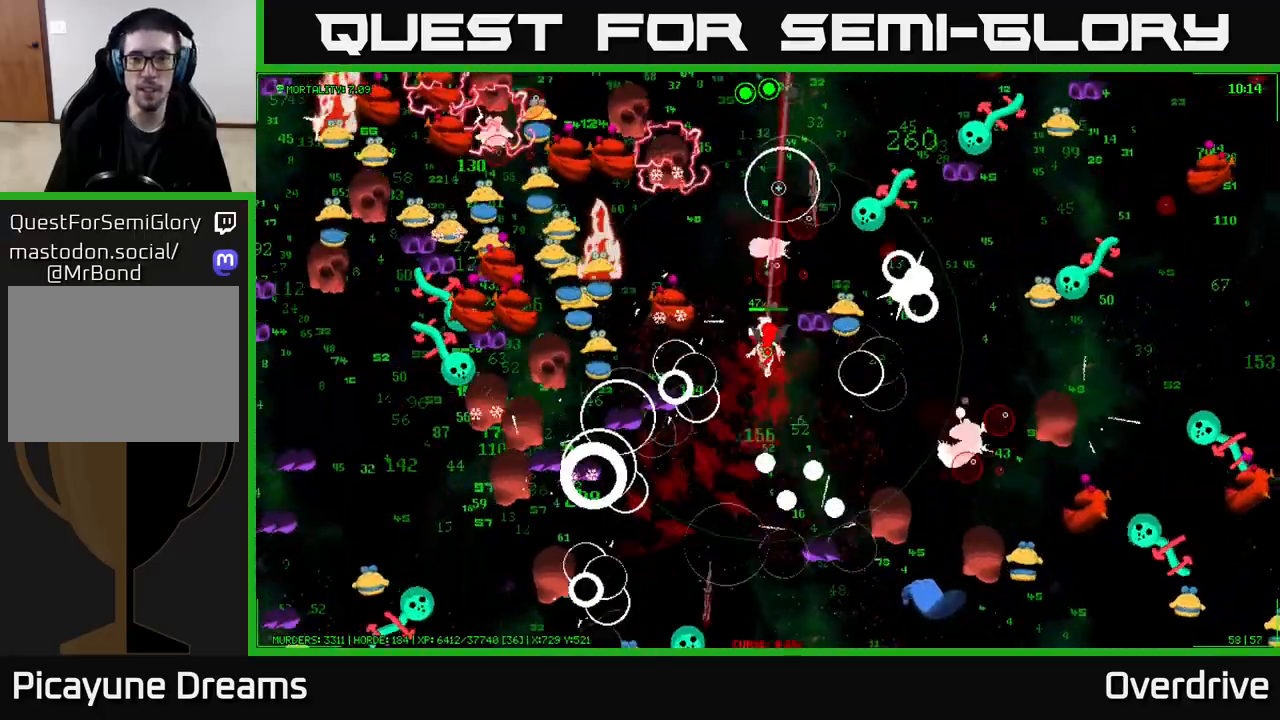
{"buttons": [], "left_stick": "up-right", "right_stick": "up", "events": [[150, "left_stick", "up-left"], [350, "left_stick", "up"], [500, "left_stick", "up-right"]]}
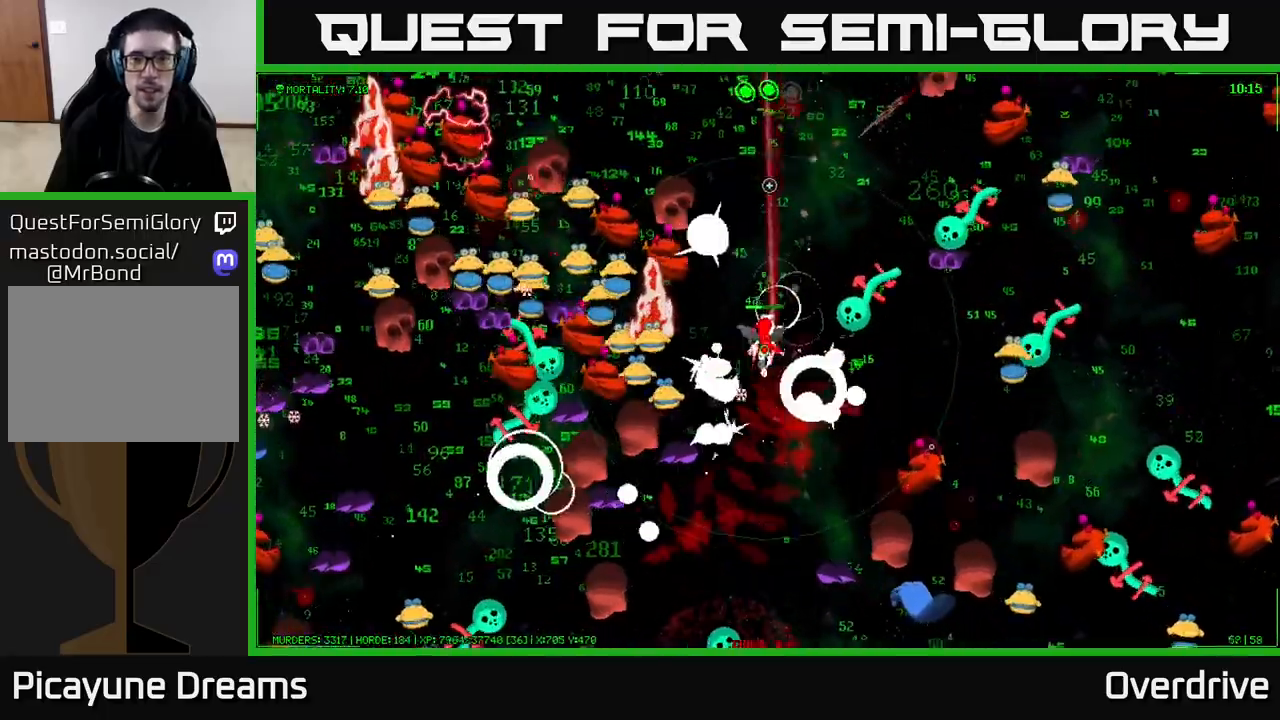
{"buttons": [], "left_stick": "up", "right_stick": "up-left", "events": [[133, "right_stick", "up-left"], [150, "left_stick", "up"]]}
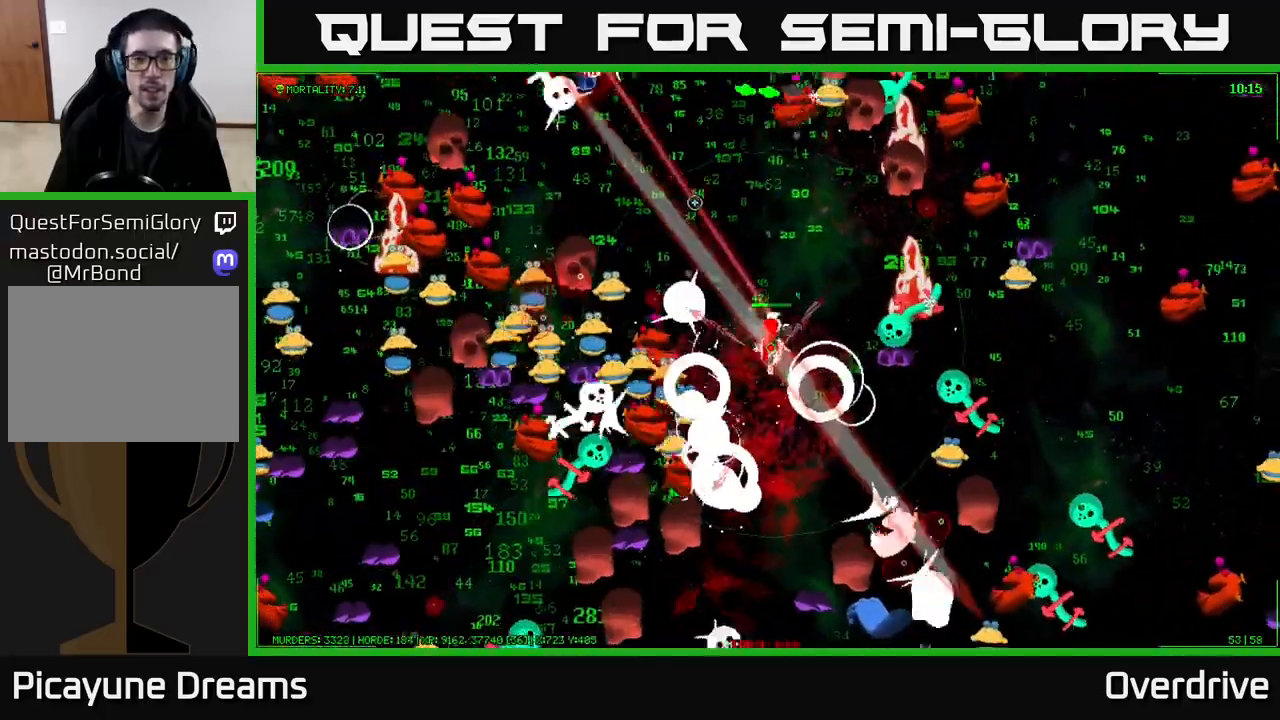
{"buttons": [], "left_stick": "up-left", "right_stick": "up-left", "events": [[50, "left_stick", "up-left"]]}
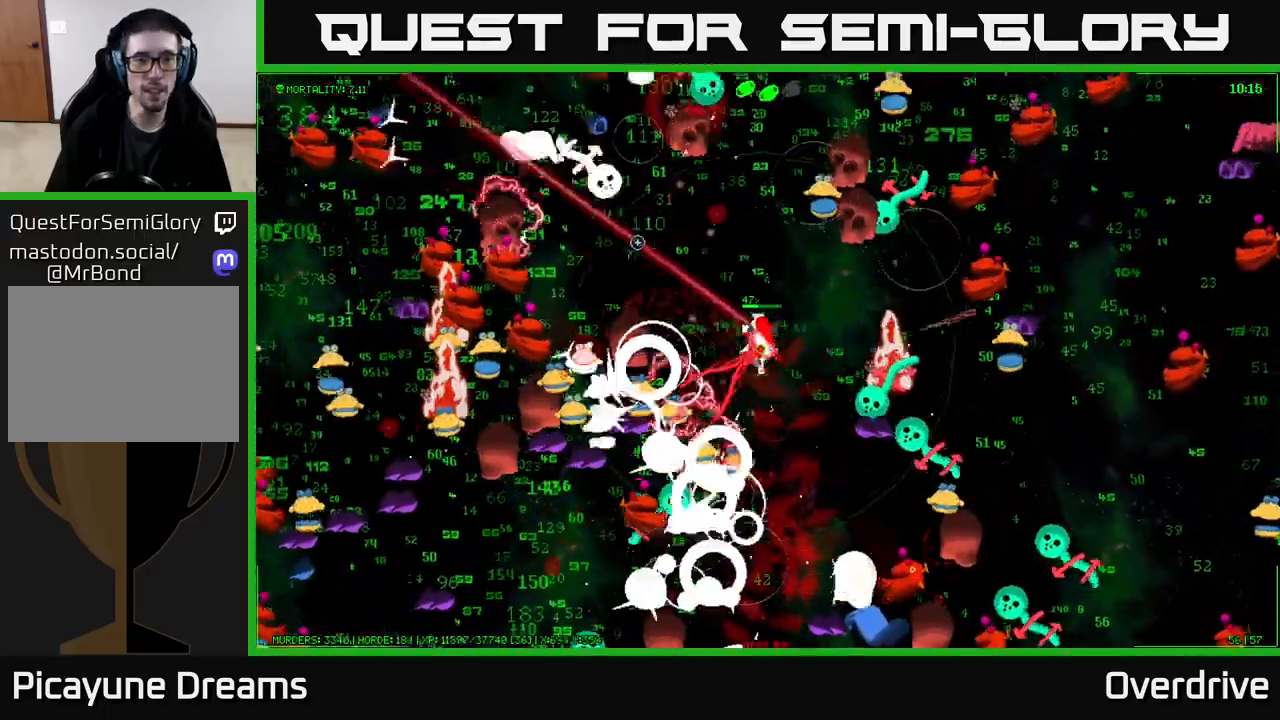
{"buttons": [], "left_stick": "left", "right_stick": "up-left", "events": [[417, "left_stick", "left"]]}
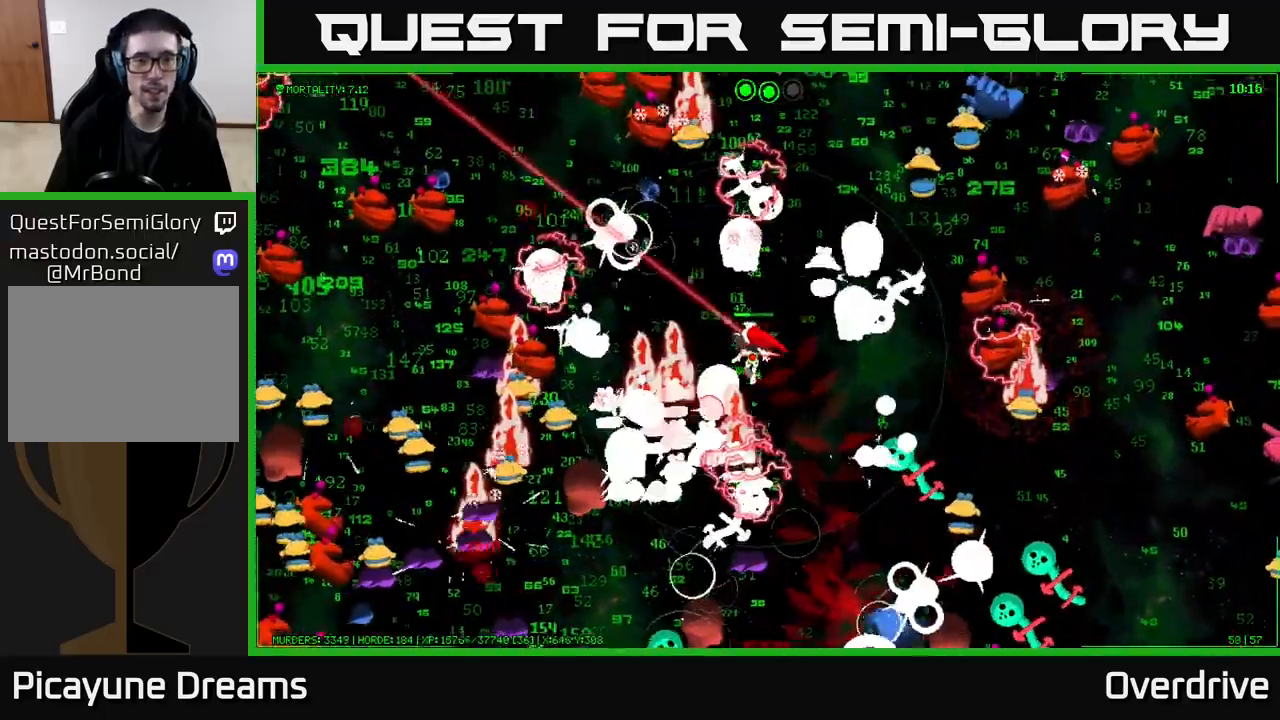
{"buttons": [], "left_stick": "up-left", "right_stick": "up-left", "events": [[50, "left_stick", "up-left"]]}
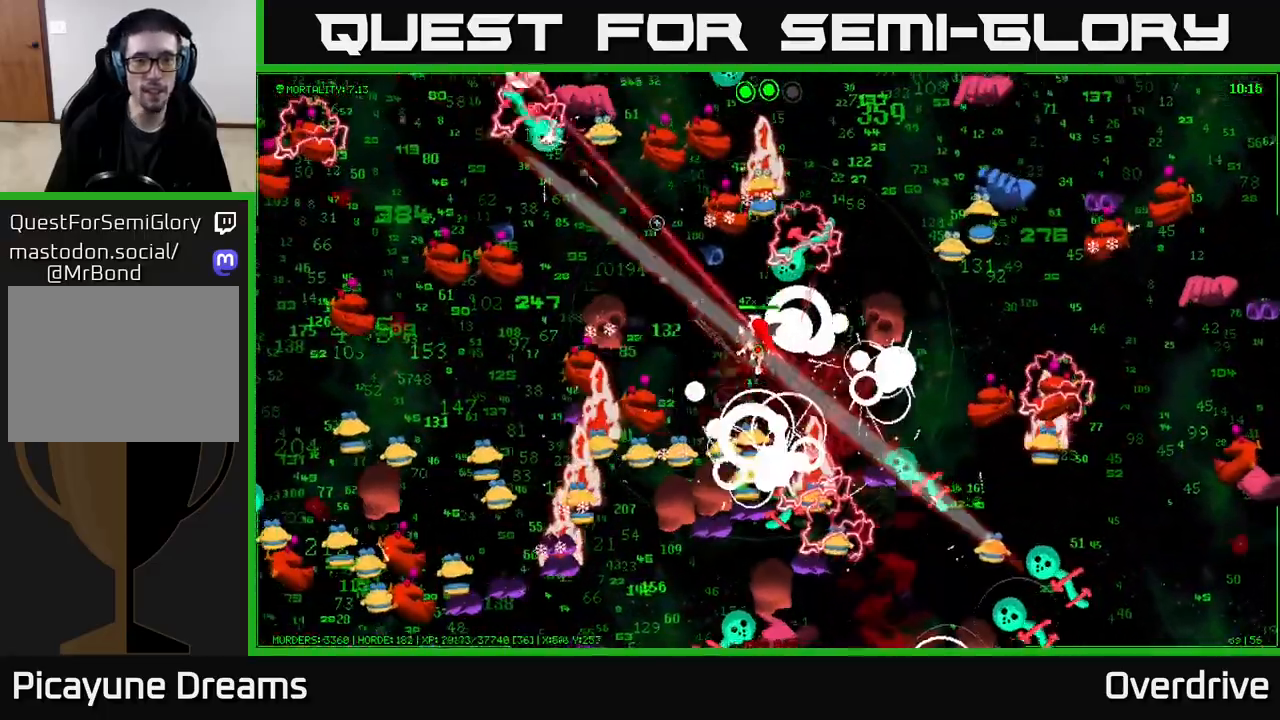
{"buttons": [], "left_stick": "up-left", "right_stick": "up-left", "events": [[233, "left_stick", "left"], [383, "left_stick", "up-left"]]}
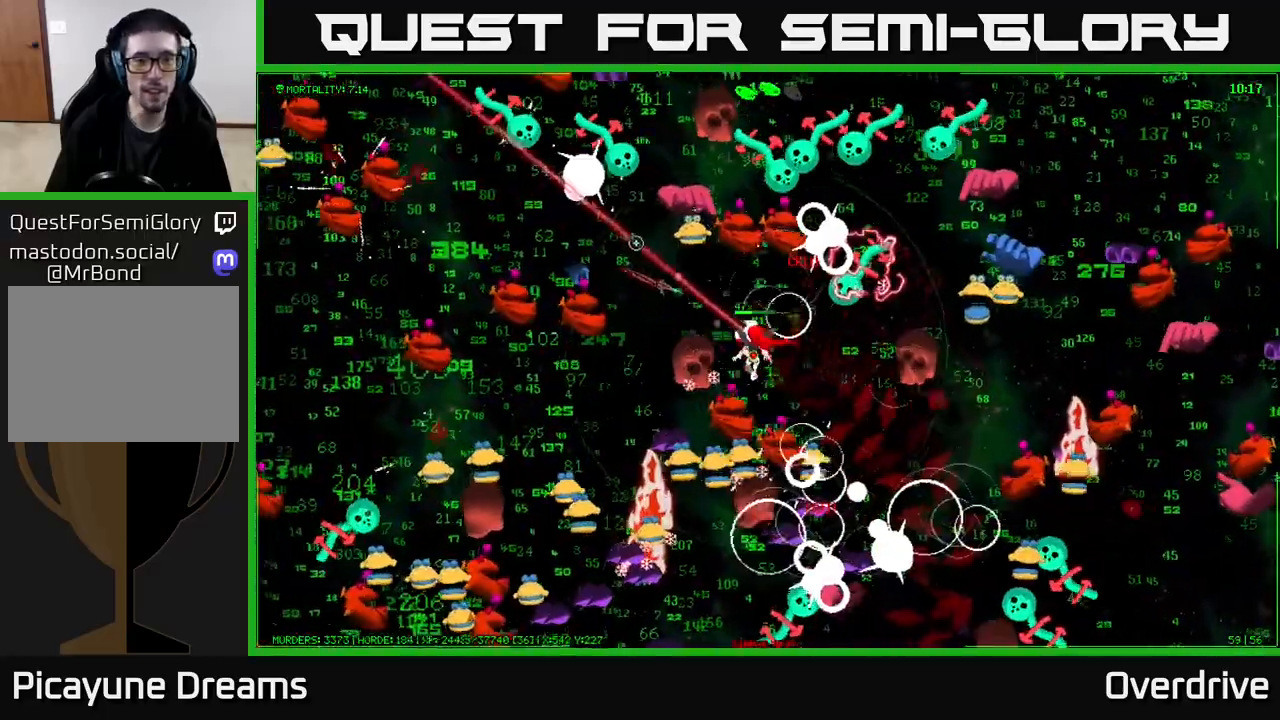
{"buttons": [], "left_stick": "left", "right_stick": "left", "events": [[233, "right_stick", "left"], [267, "left_stick", "left"]]}
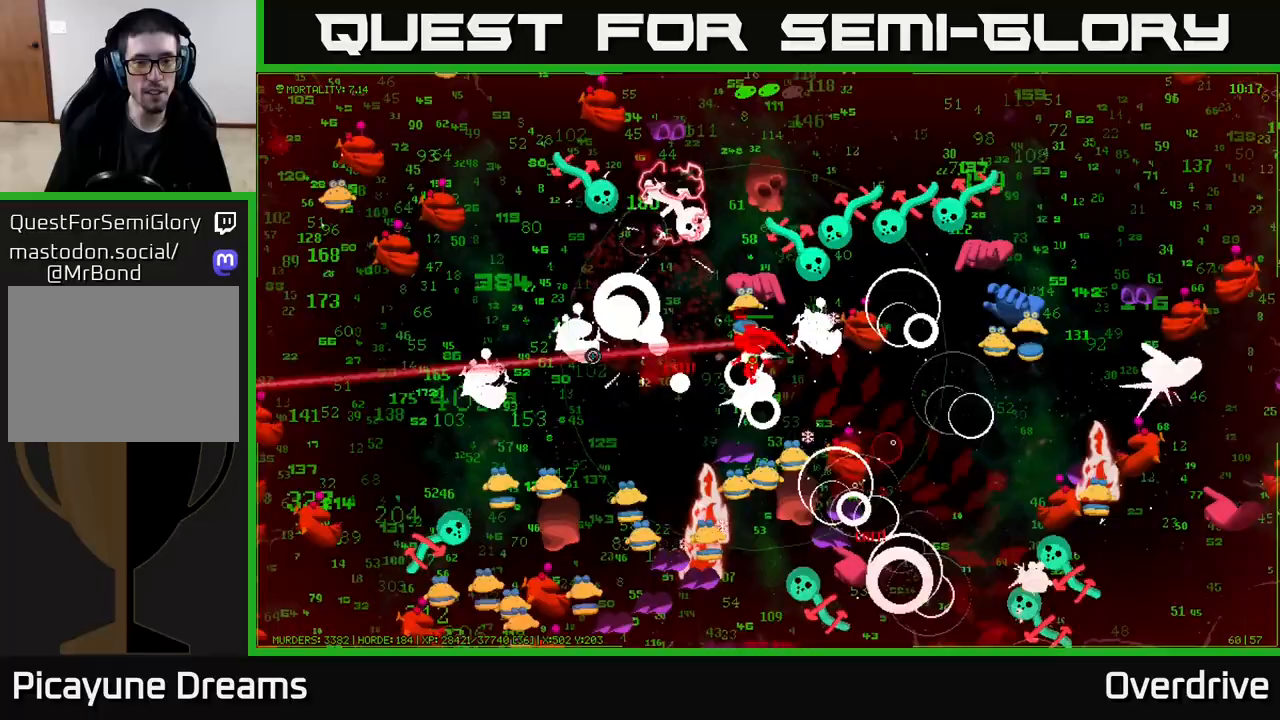
{"buttons": [], "left_stick": "up-left", "right_stick": "left", "events": [[133, "left_stick", "up-left"]]}
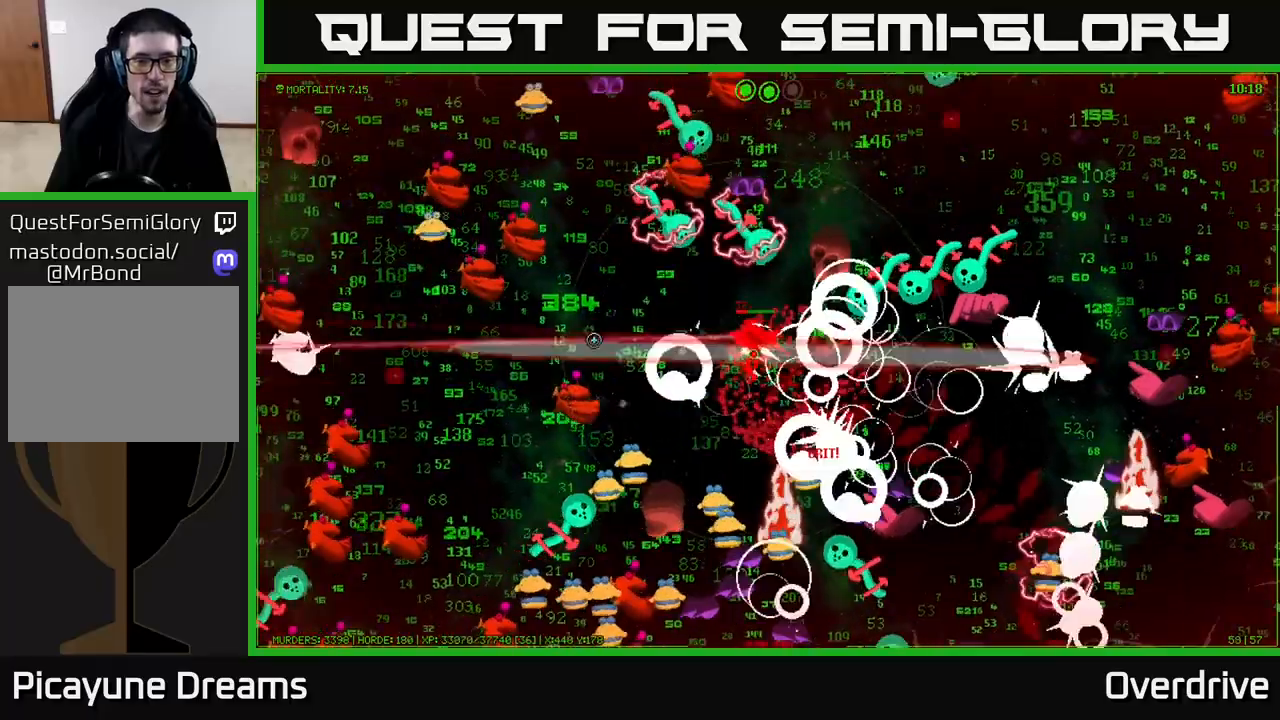
{"buttons": [], "left_stick": "left", "right_stick": "left", "events": [[267, "left_stick", "left"]]}
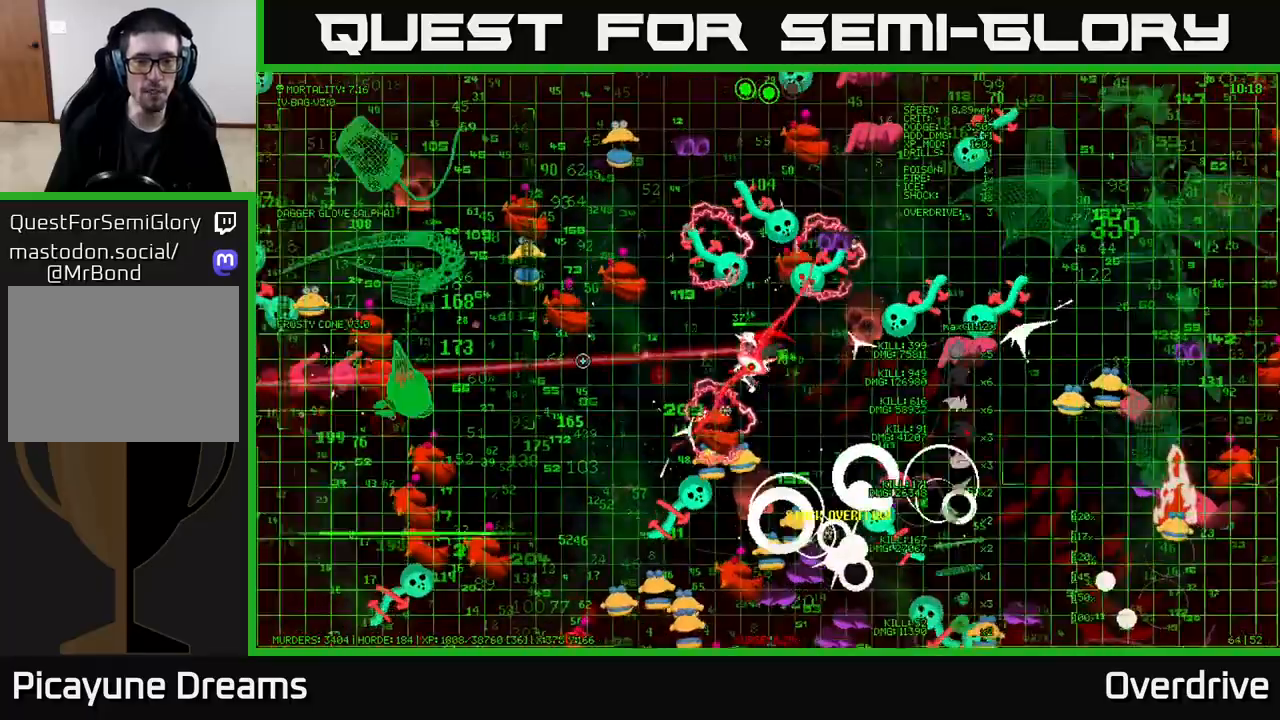
{"buttons": [], "left_stick": "down-left", "right_stick": "left", "events": [[50, "left_stick", "up-left"], [167, "left_stick", "left"], [300, "left_stick", "down-left"]]}